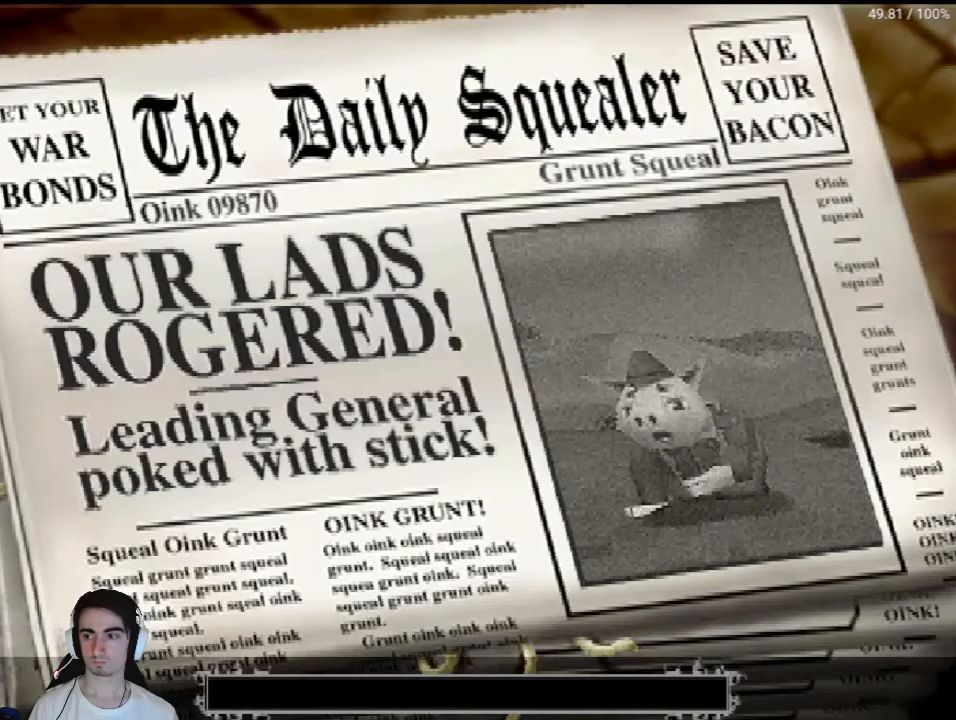
Gameplay with a controller (PlayStation layout); each line is a JSON object with the inputs held at the frame after it. "events" lists button and stick changes between this image and that frame as [ms after this image, input, new state], when the widget could be followed in between. Not read: L3 R3.
{"buttons": ["CROSS"], "left_stick": "center", "right_stick": "center", "events": [[467, "CROSS", "down"]]}
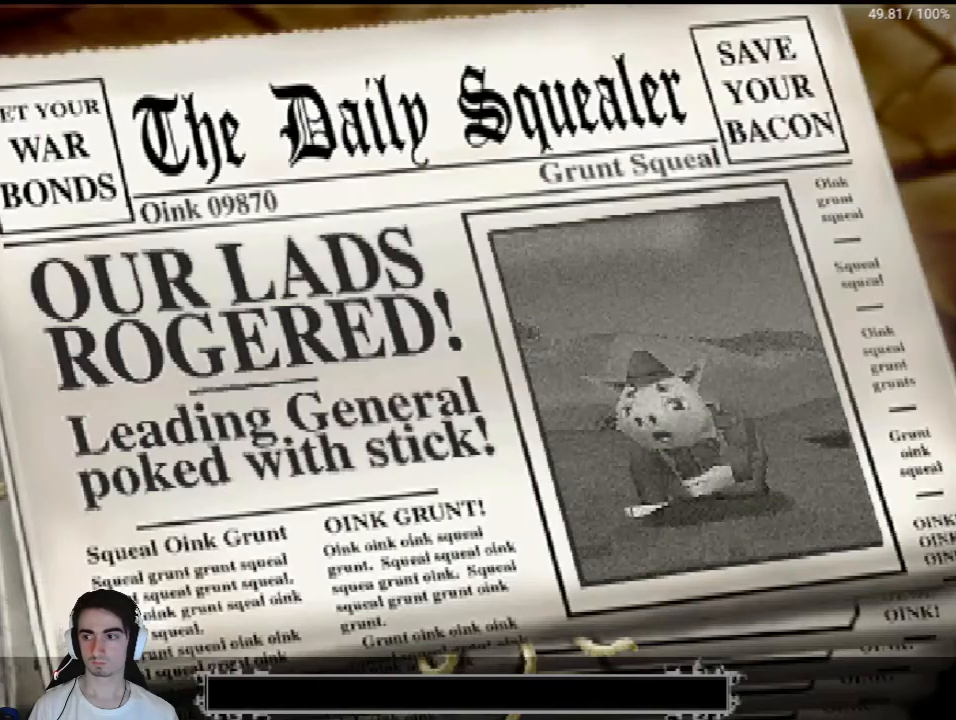
{"buttons": [], "left_stick": "center", "right_stick": "center", "events": [[33, "CIRCLE", "down"], [67, "CROSS", "up"], [200, "CIRCLE", "up"]]}
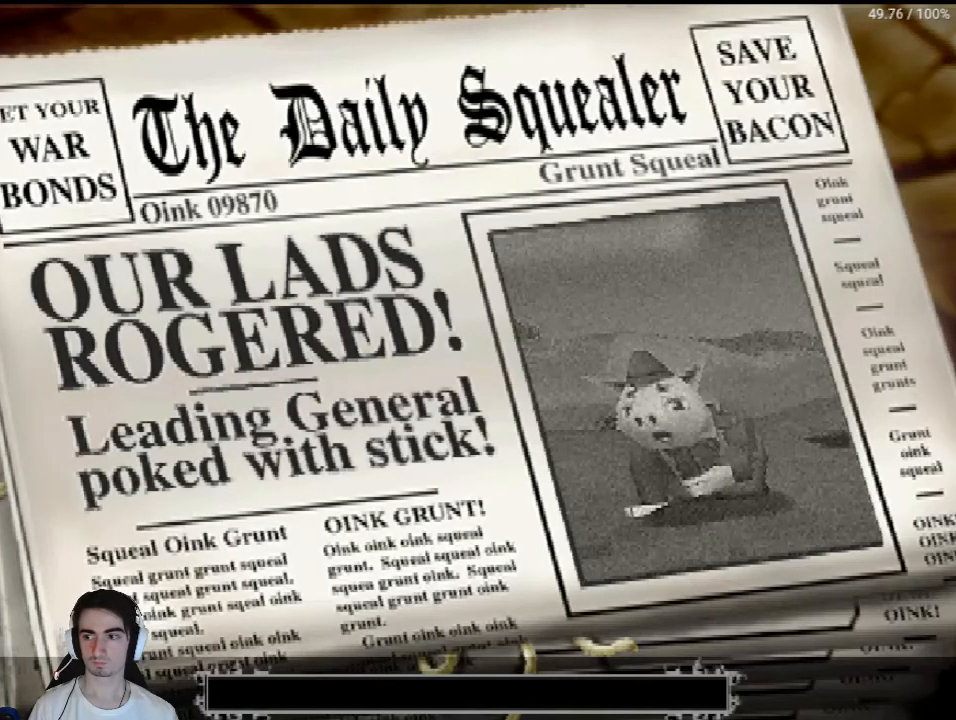
{"buttons": [], "left_stick": "center", "right_stick": "center", "events": []}
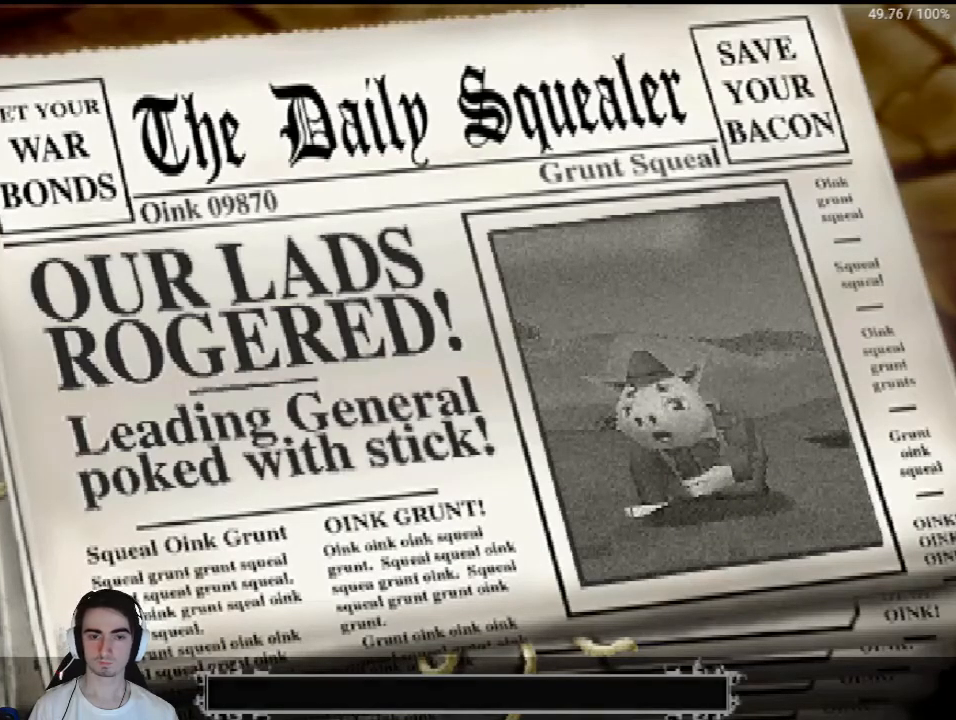
{"buttons": [], "left_stick": "center", "right_stick": "center", "events": []}
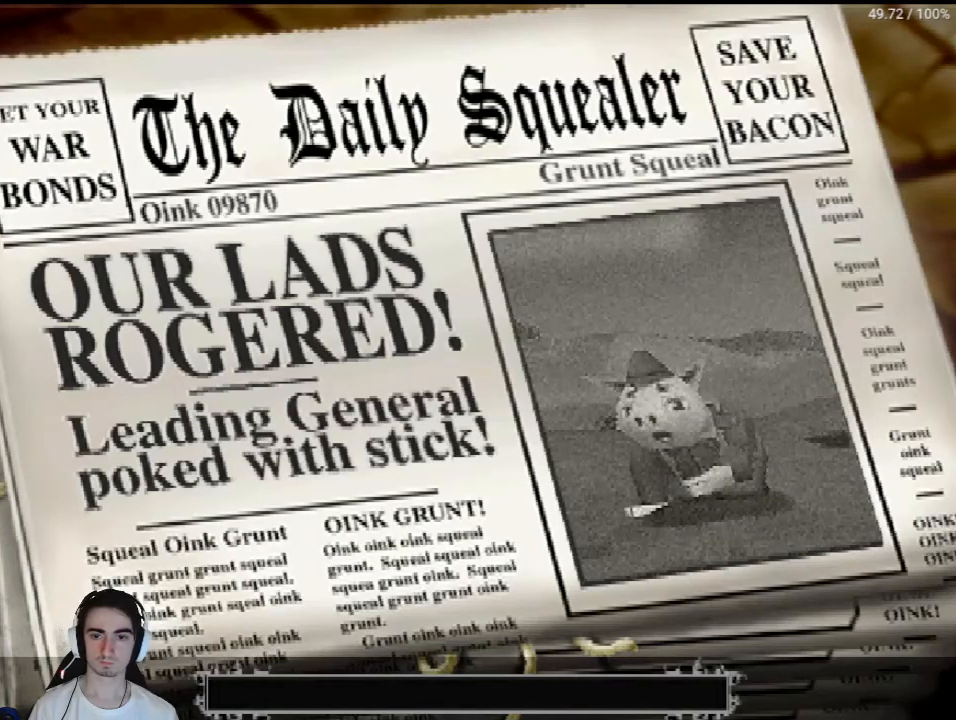
{"buttons": ["CROSS", "SQUARE"], "left_stick": "center", "right_stick": "center", "events": [[367, "CROSS", "down"], [433, "SQUARE", "down"]]}
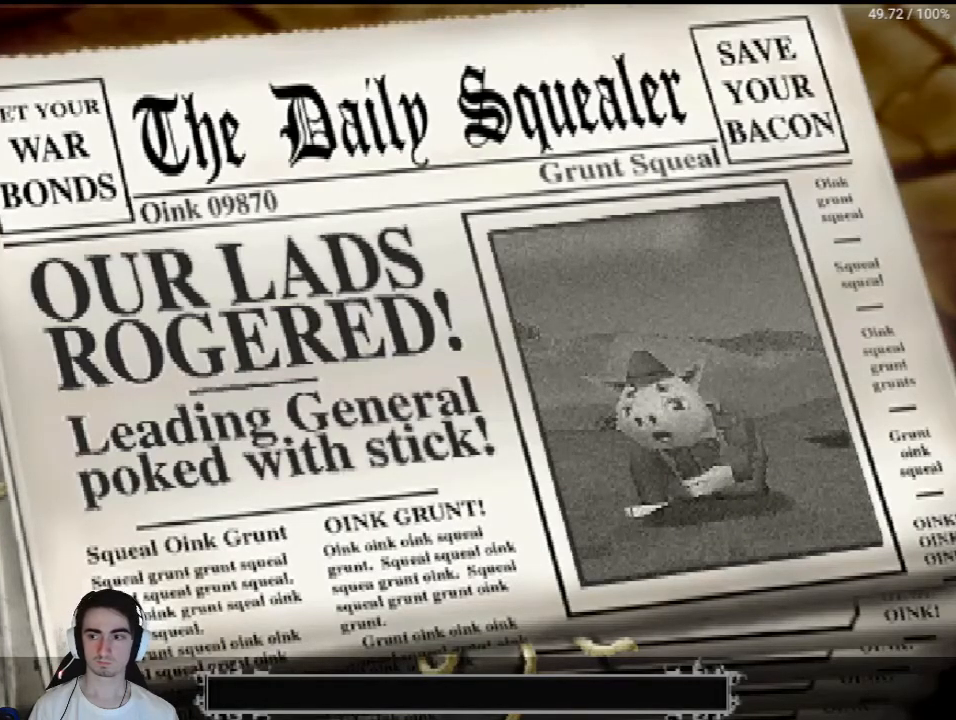
{"buttons": [], "left_stick": "center", "right_stick": "center", "events": [[33, "CROSS", "up"], [67, "TRIANGLE", "down"], [100, "SQUARE", "up"], [133, "CIRCLE", "down"], [200, "TRIANGLE", "up"], [267, "CIRCLE", "up"]]}
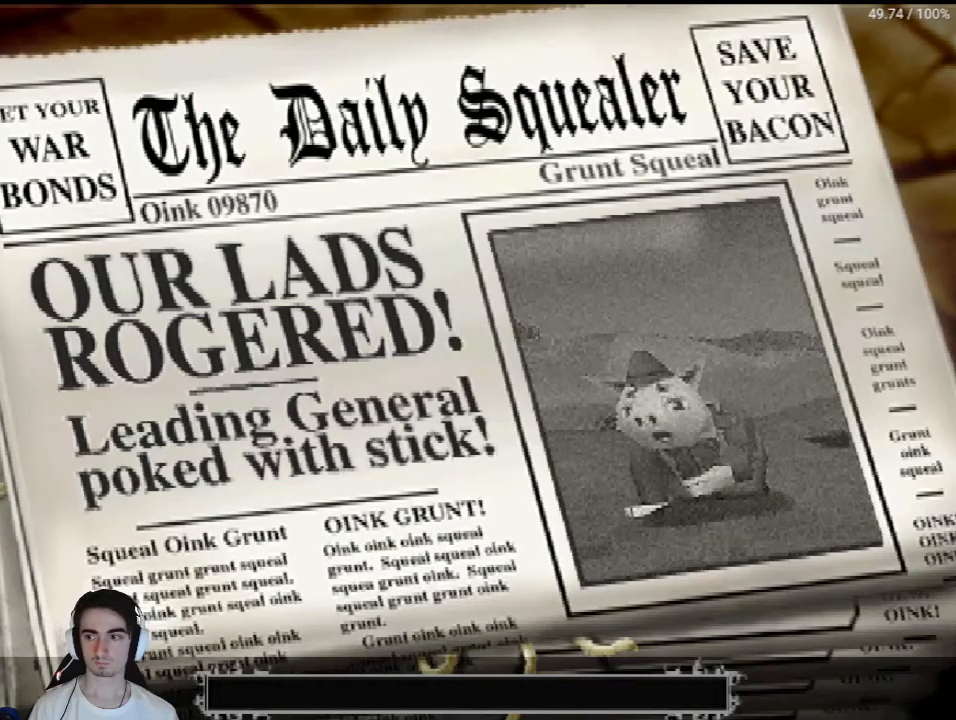
{"buttons": ["CIRCLE"], "left_stick": "center", "right_stick": "center", "events": [[167, "CROSS", "down"], [300, "SQUARE", "down"], [333, "CROSS", "up"], [500, "CIRCLE", "down"], [500, "SQUARE", "up"]]}
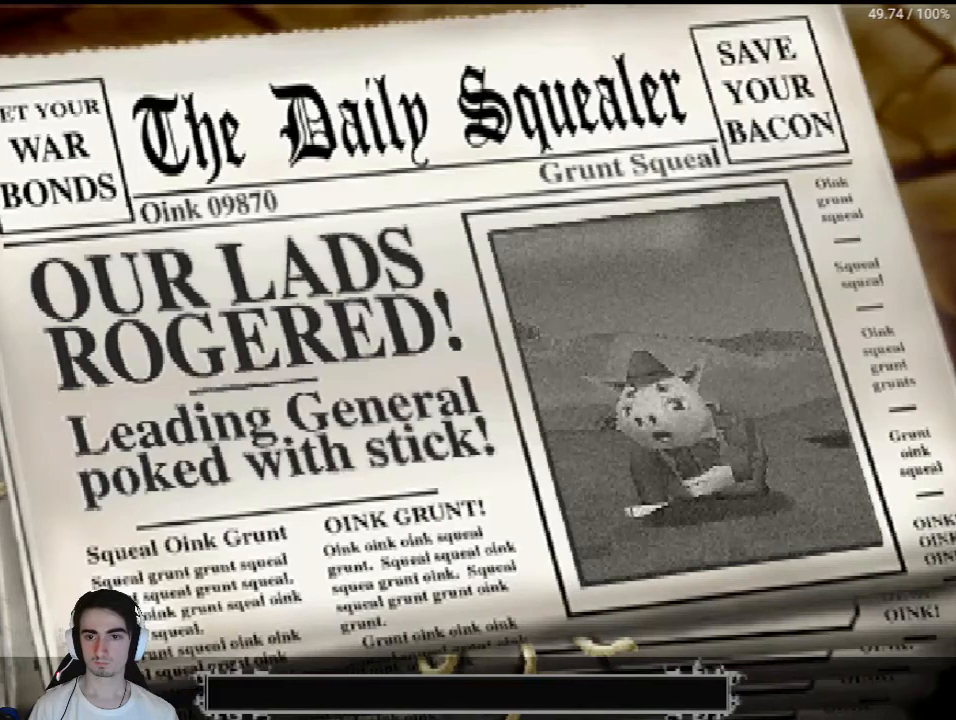
{"buttons": [], "left_stick": "center", "right_stick": "center", "events": [[67, "CIRCLE", "up"]]}
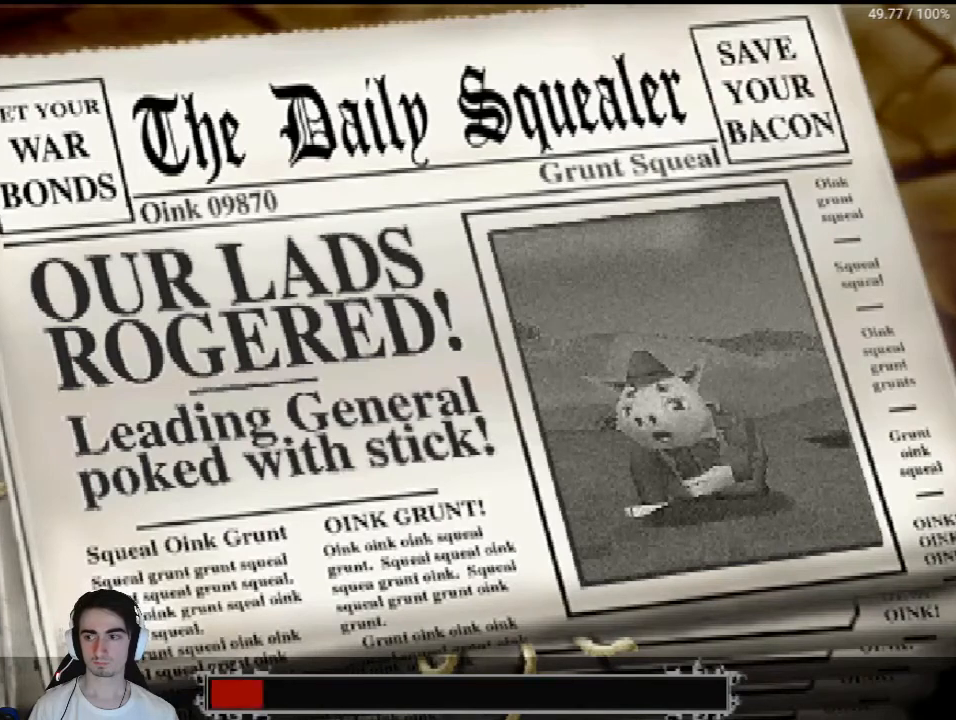
{"buttons": [], "left_stick": "center", "right_stick": "center", "events": [[67, "CROSS", "down"], [200, "CIRCLE", "down"], [200, "SQUARE", "down"], [233, "CIRCLE", "up"], [233, "CROSS", "up"], [233, "TRIANGLE", "down"], [333, "SQUARE", "up"], [367, "CIRCLE", "down"], [367, "TRIANGLE", "up"], [467, "CIRCLE", "up"]]}
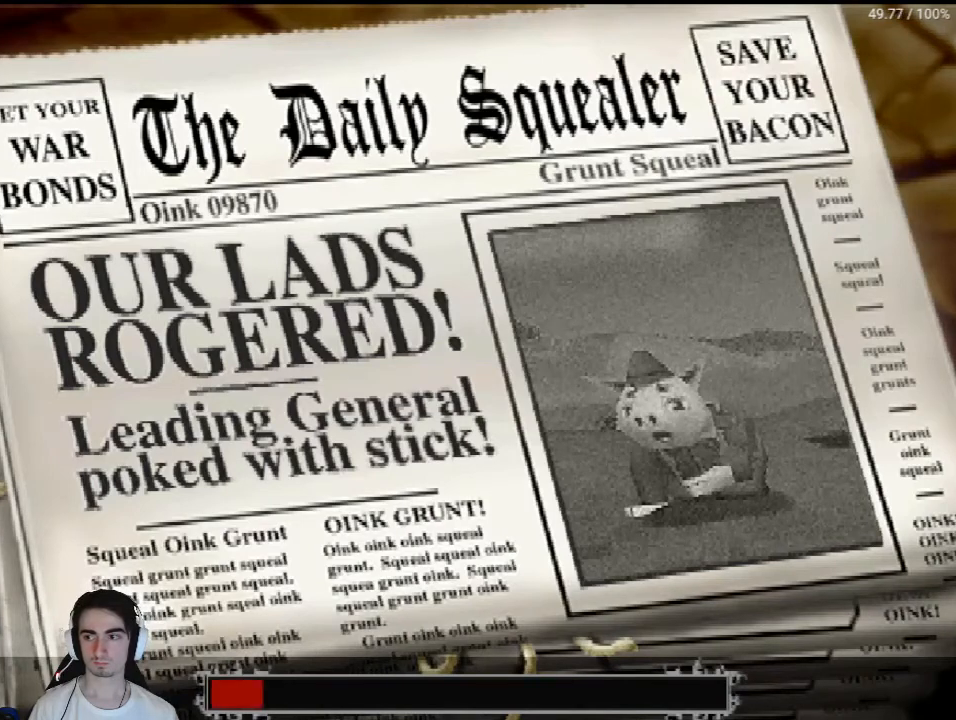
{"buttons": [], "left_stick": "center", "right_stick": "center", "events": []}
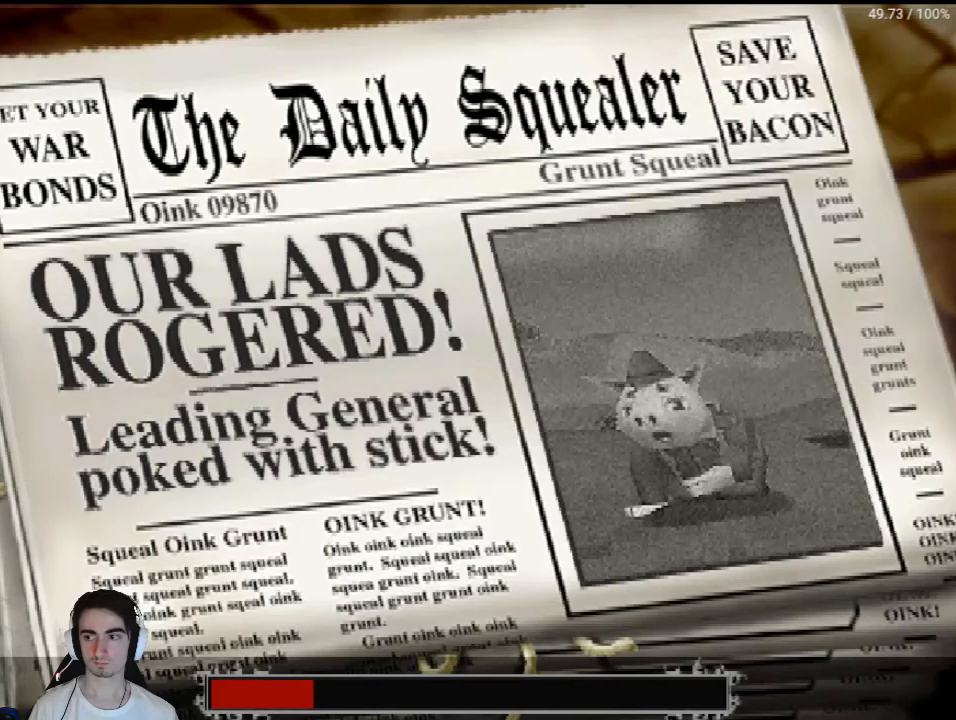
{"buttons": ["CROSS", "CIRCLE", "SQUARE"], "left_stick": "center", "right_stick": "center", "events": [[267, "CIRCLE", "down"], [367, "TRIANGLE", "down"], [433, "CROSS", "down"], [467, "SQUARE", "down"], [467, "TRIANGLE", "up"]]}
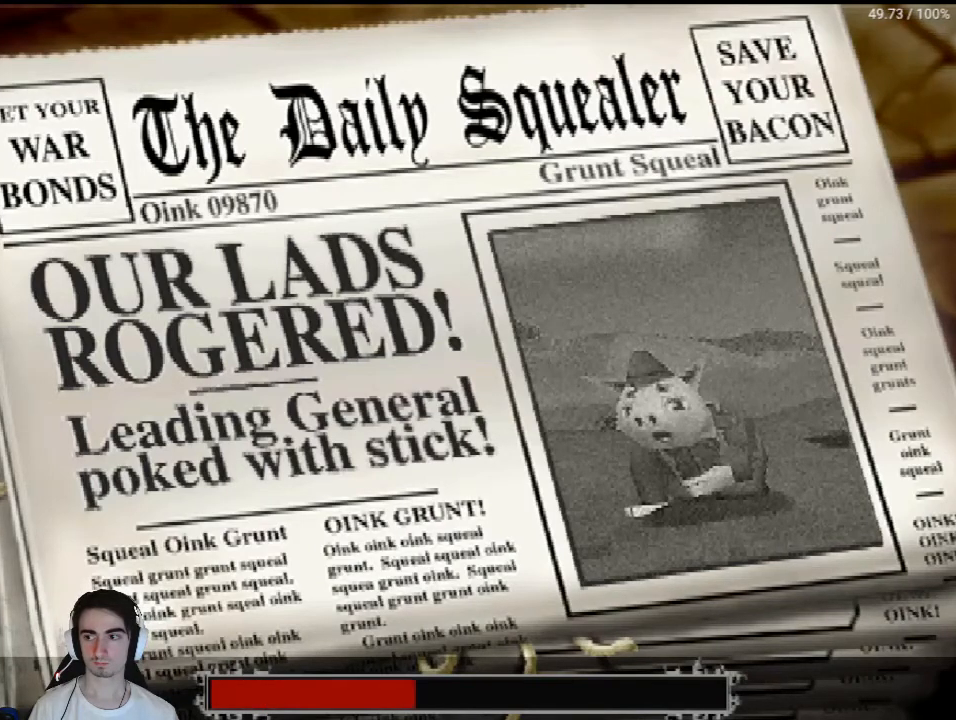
{"buttons": [], "left_stick": "center", "right_stick": "center", "events": [[67, "SQUARE", "up"], [100, "CIRCLE", "up"], [100, "CROSS", "up"]]}
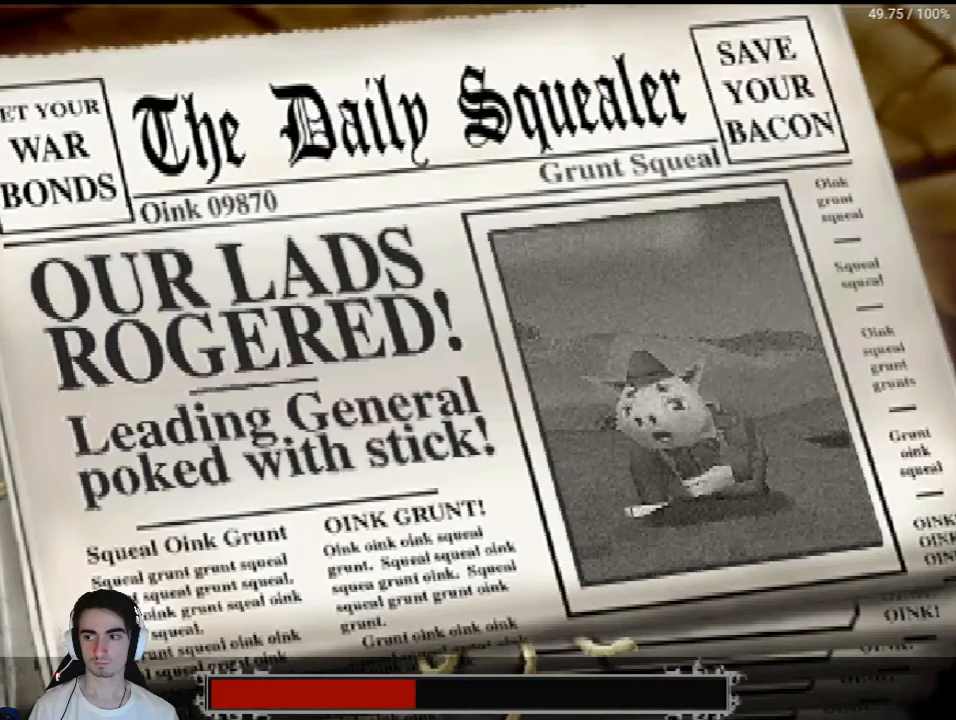
{"buttons": ["CIRCLE"], "left_stick": "center", "right_stick": "center", "events": [[167, "CIRCLE", "down"], [167, "TRIANGLE", "down"], [433, "CROSS", "down"], [467, "CROSS", "up"], [467, "TRIANGLE", "up"]]}
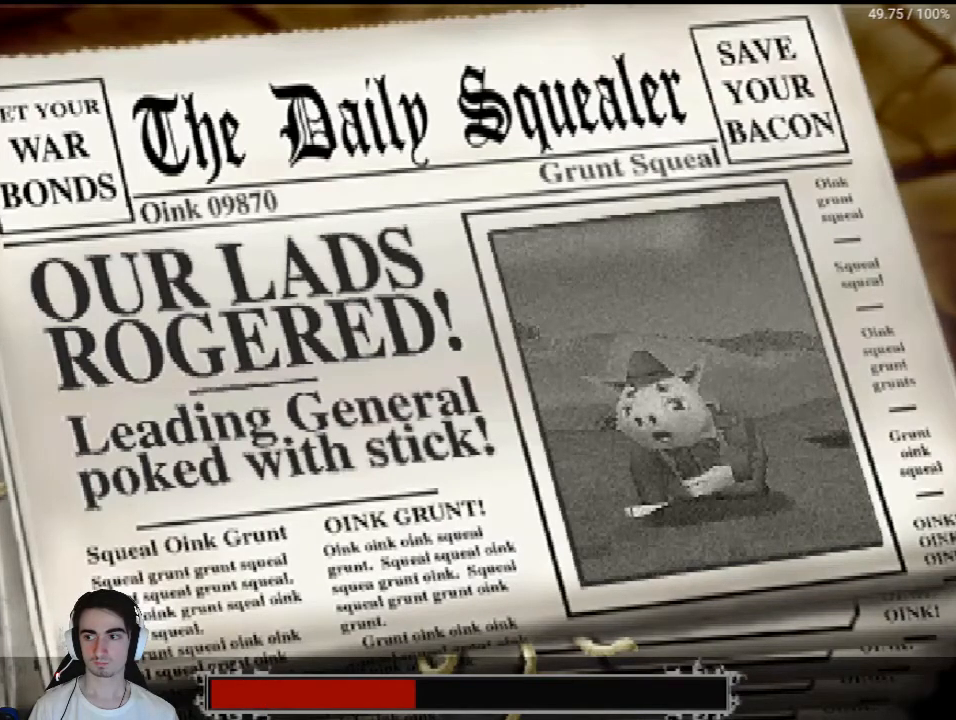
{"buttons": [], "left_stick": "center", "right_stick": "center", "events": [[100, "CIRCLE", "up"]]}
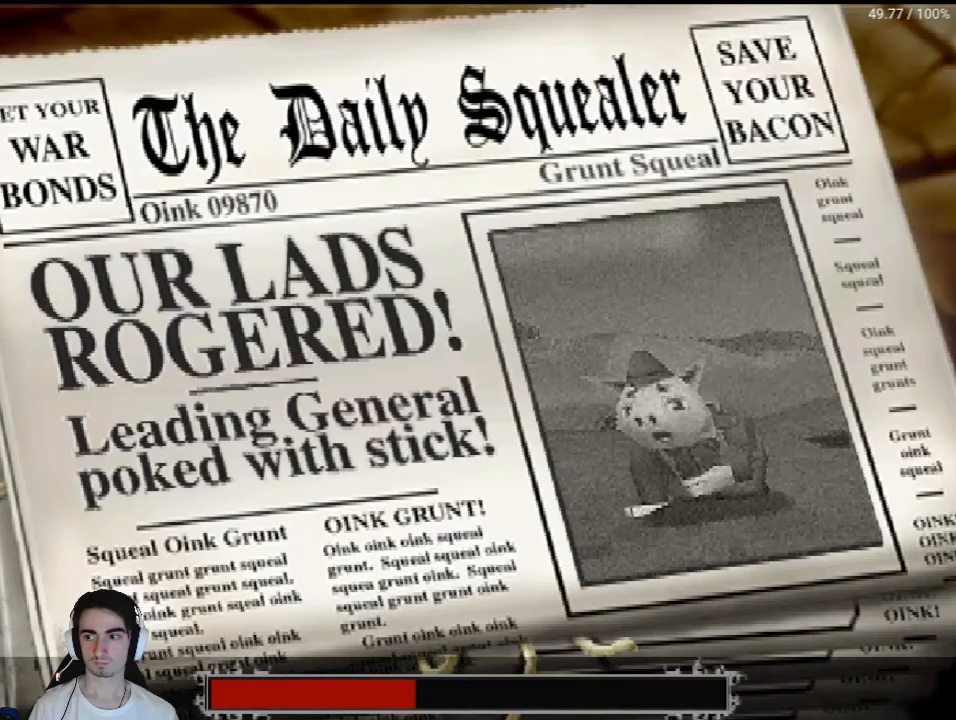
{"buttons": [], "left_stick": "center", "right_stick": "center", "events": []}
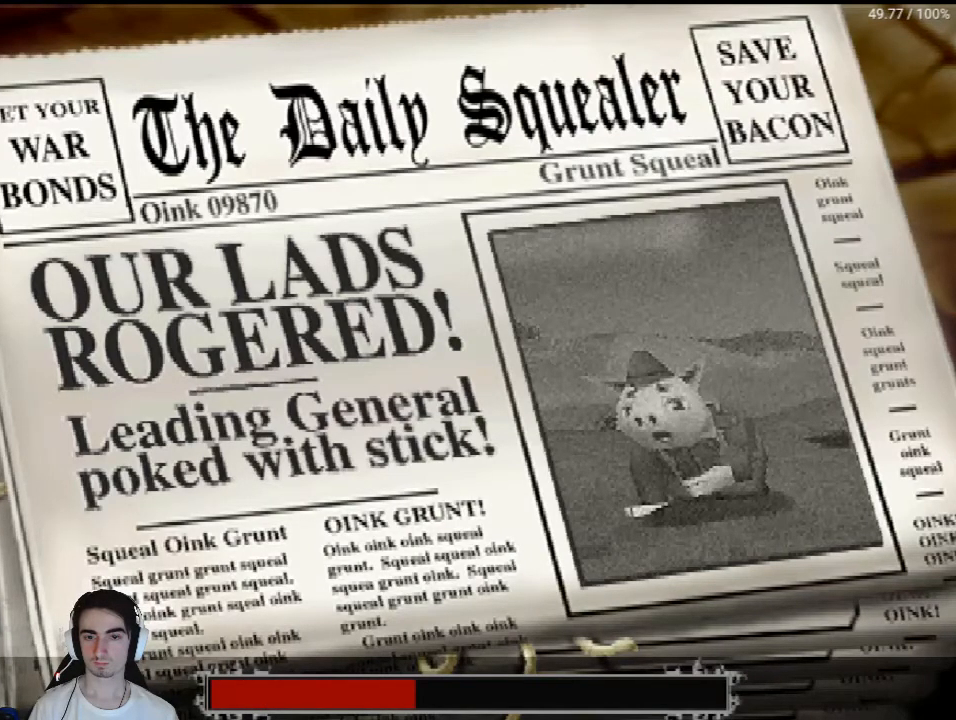
{"buttons": ["CROSS", "CIRCLE", "SQUARE", "TRIANGLE"], "left_stick": "center", "right_stick": "center", "events": [[233, "CIRCLE", "down"], [233, "CROSS", "down"], [233, "SQUARE", "down"], [233, "TRIANGLE", "down"]]}
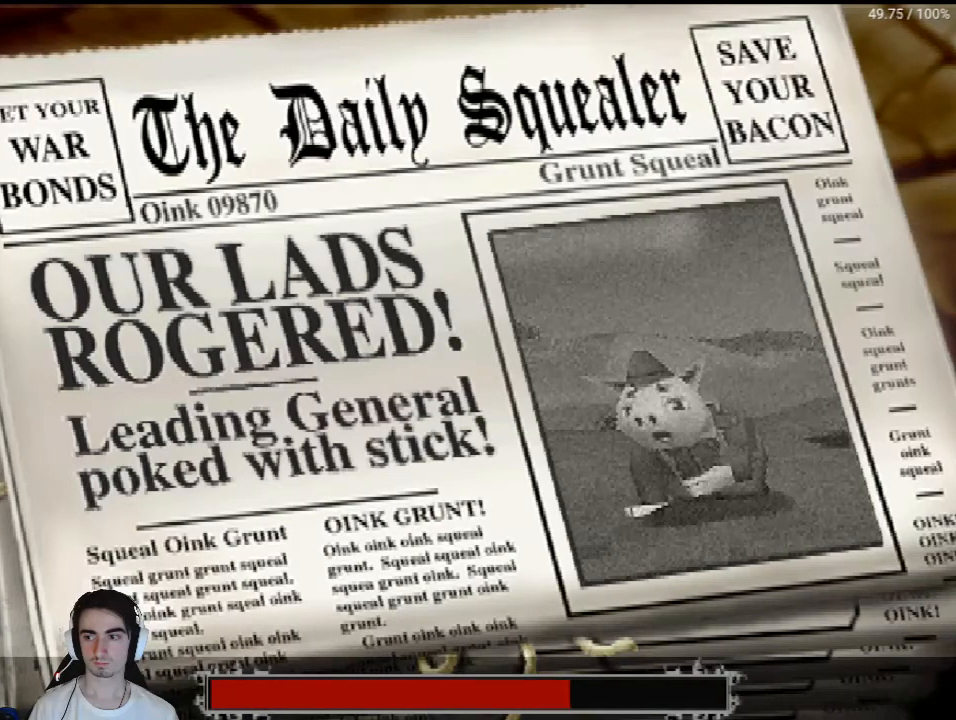
{"buttons": [], "left_stick": "center", "right_stick": "center", "events": [[133, "CROSS", "up"], [133, "SQUARE", "up"], [133, "TRIANGLE", "up"], [167, "CIRCLE", "up"]]}
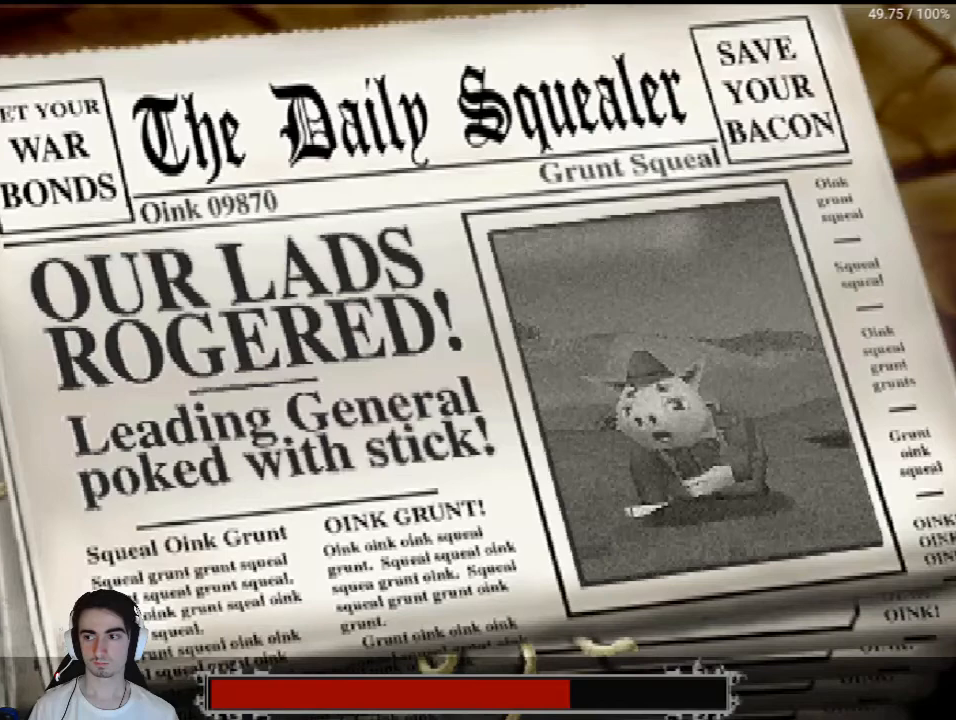
{"buttons": [], "left_stick": "center", "right_stick": "center", "events": []}
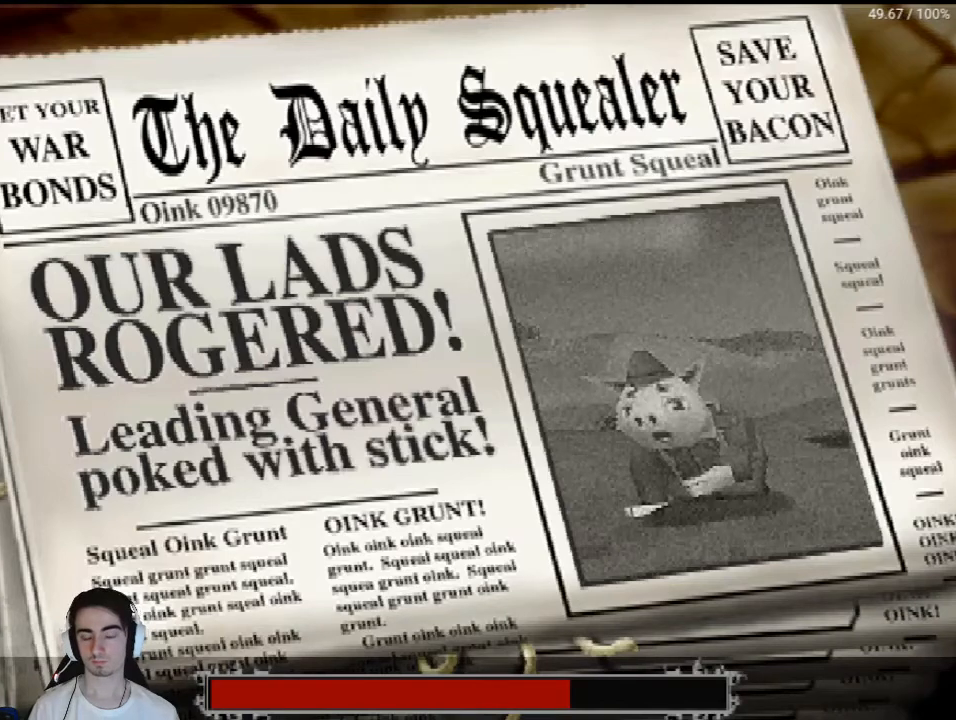
{"buttons": [], "left_stick": "center", "right_stick": "center", "events": []}
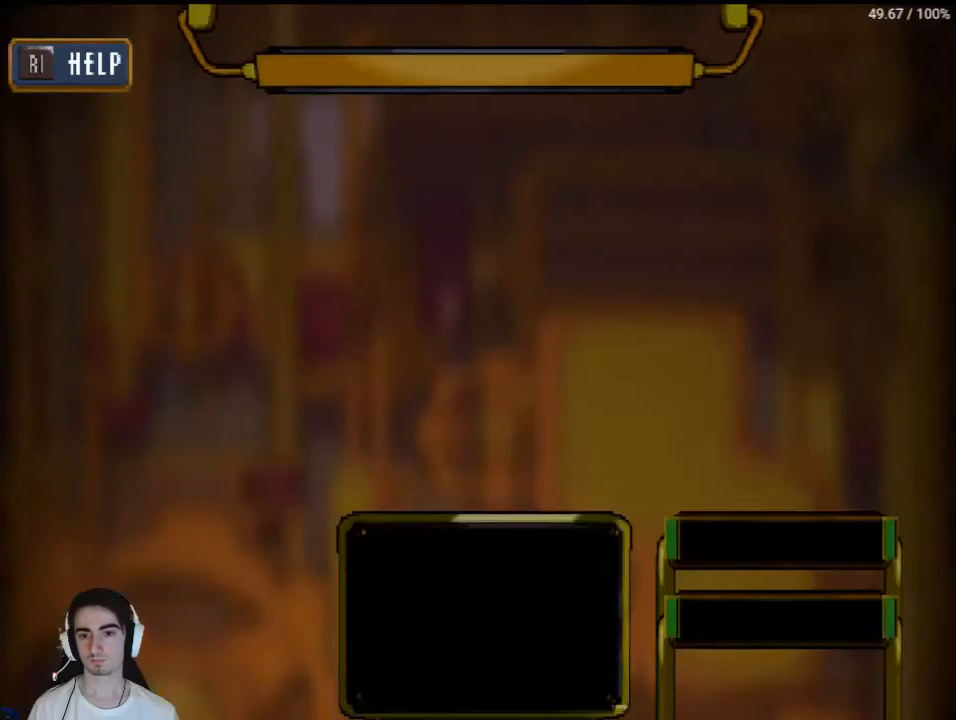
{"buttons": ["DPAD_LEFT"], "left_stick": "center", "right_stick": "center", "events": [[500, "DPAD_LEFT", "down"]]}
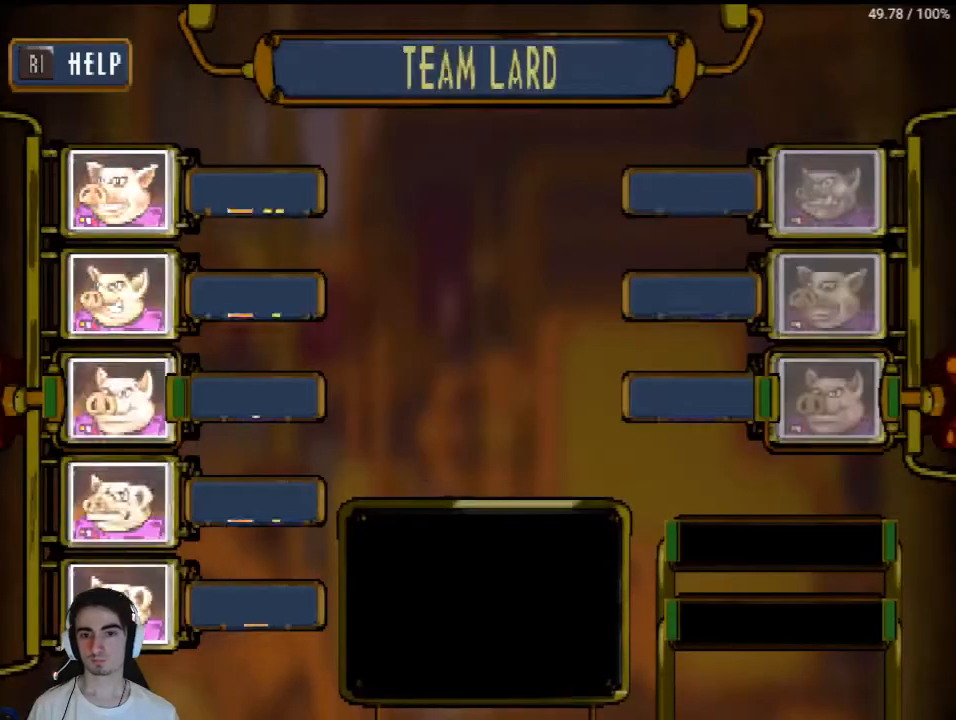
{"buttons": [], "left_stick": "center", "right_stick": "center", "events": [[167, "DPAD_LEFT", "up"], [233, "DPAD_UP", "down"], [433, "DPAD_UP", "up"]]}
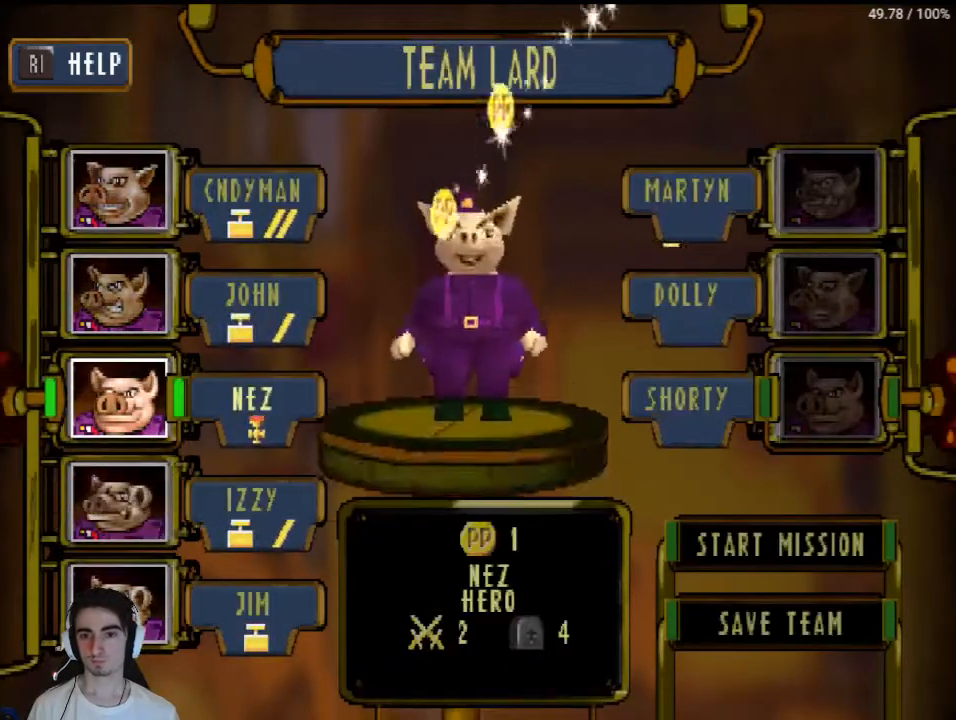
{"buttons": [], "left_stick": "center", "right_stick": "center", "events": [[333, "CROSS", "down"], [433, "CROSS", "up"]]}
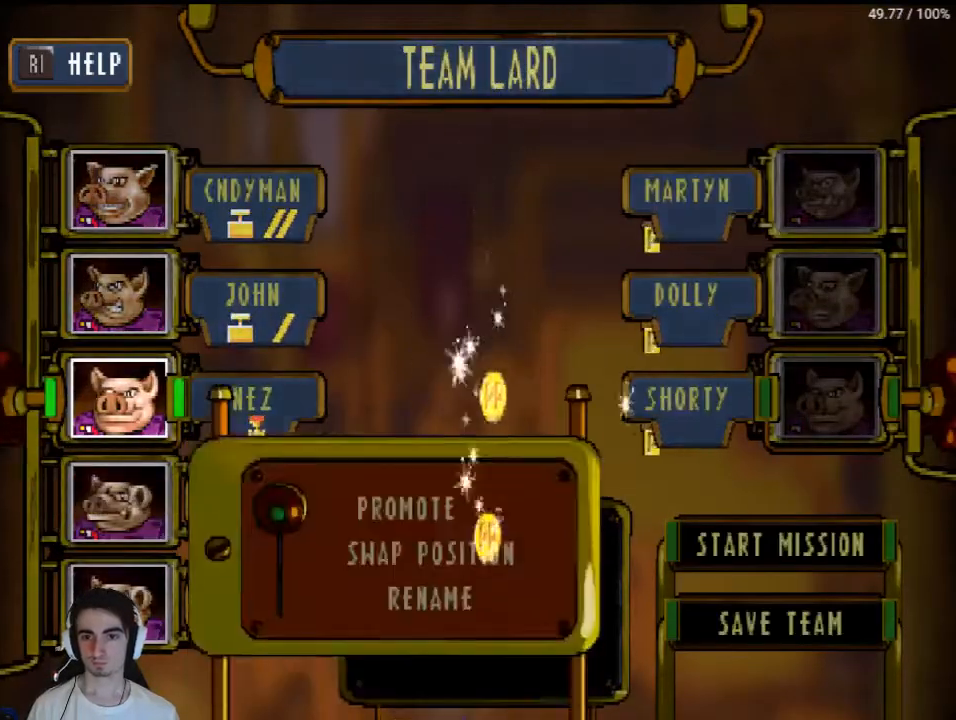
{"buttons": [], "left_stick": "center", "right_stick": "center", "events": [[267, "DPAD_DOWN", "down"], [467, "DPAD_DOWN", "up"]]}
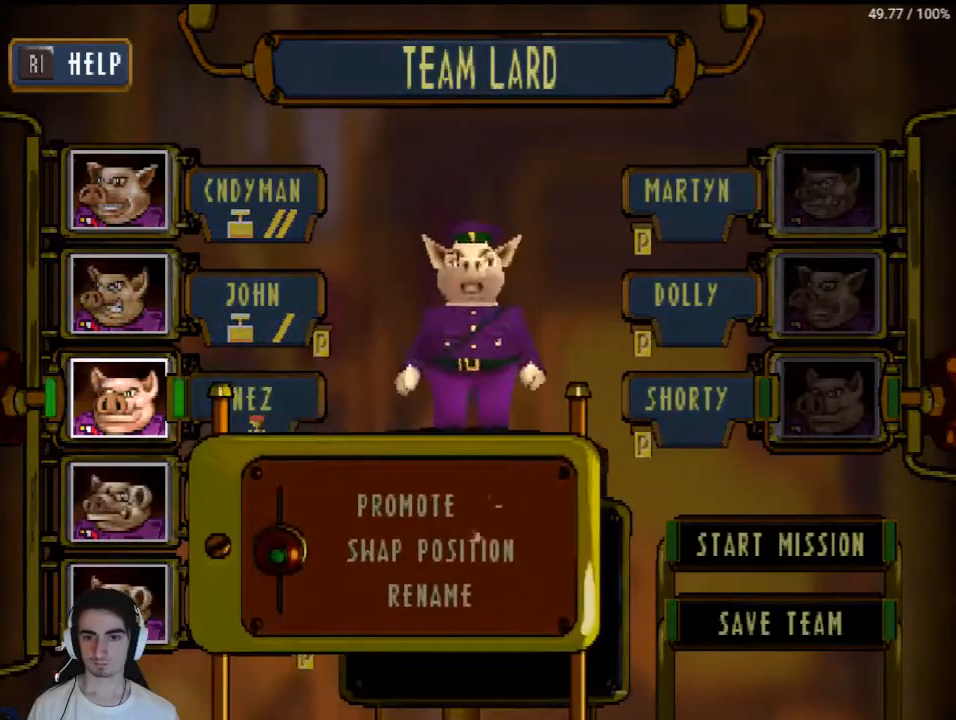
{"buttons": [], "left_stick": "center", "right_stick": "center", "events": [[100, "CROSS", "down"], [167, "CROSS", "up"]]}
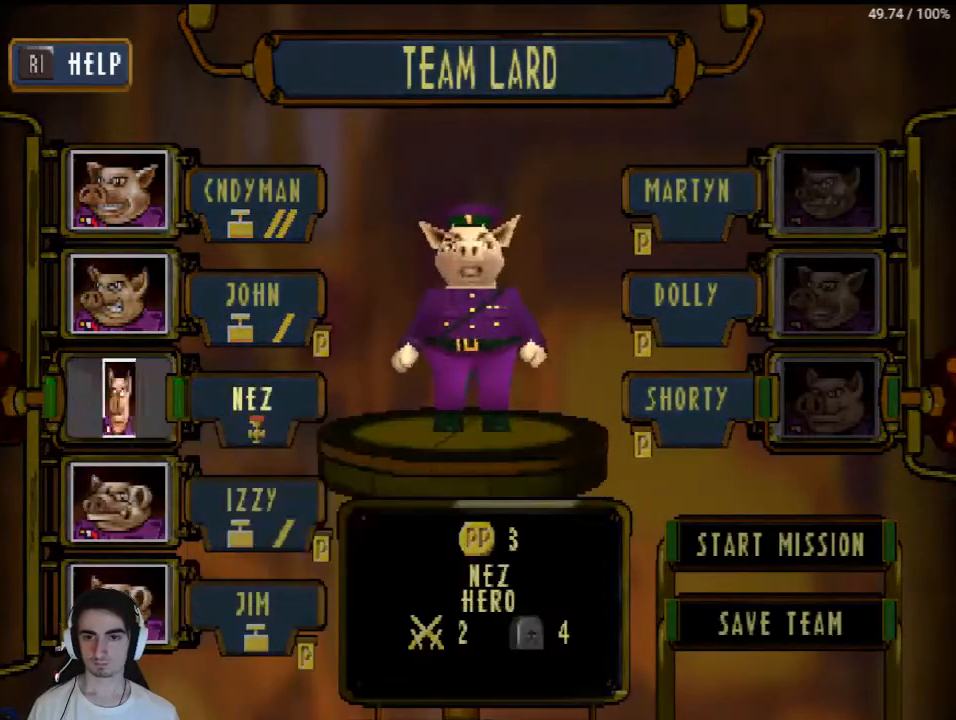
{"buttons": [], "left_stick": "center", "right_stick": "center", "events": [[33, "DPAD_UP", "down"], [200, "DPAD_UP", "up"], [300, "CROSS", "down"], [400, "CROSS", "up"]]}
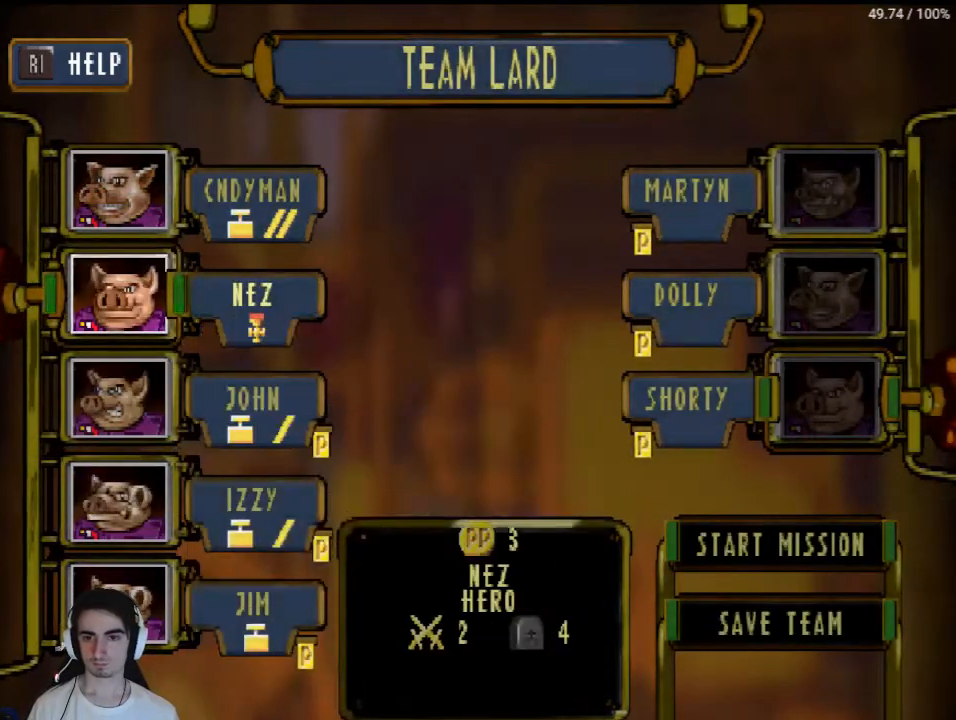
{"buttons": [], "left_stick": "center", "right_stick": "center", "events": [[133, "DPAD_DOWN", "down"], [267, "DPAD_DOWN", "up"], [367, "DPAD_DOWN", "down"], [500, "DPAD_DOWN", "up"]]}
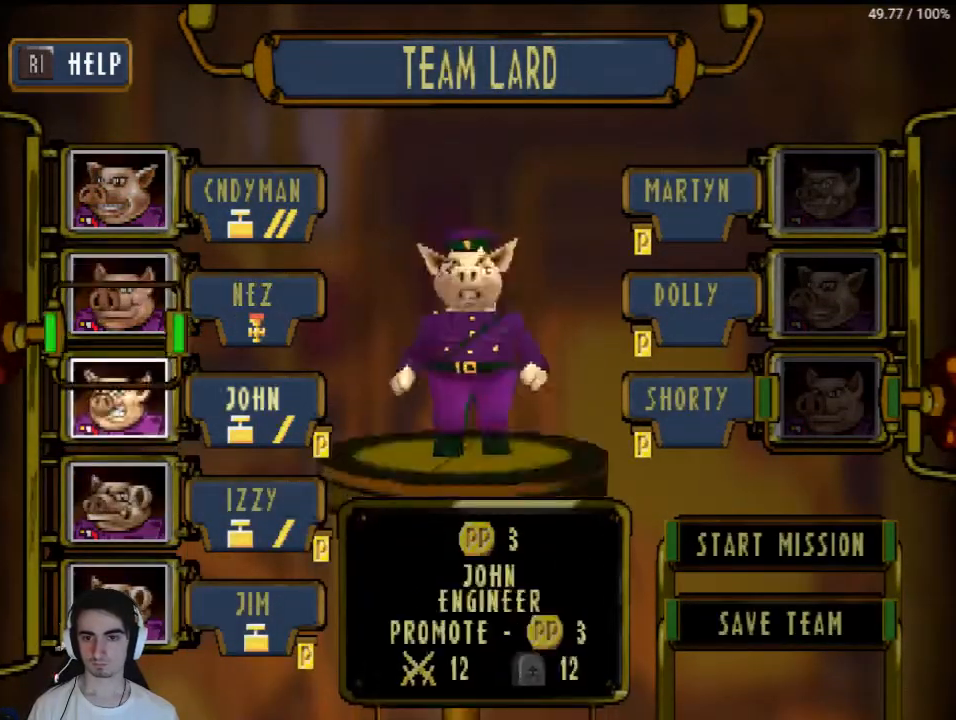
{"buttons": ["DPAD_DOWN"], "left_stick": "center", "right_stick": "center", "events": [[167, "DPAD_RIGHT", "down"], [333, "DPAD_RIGHT", "up"], [367, "DPAD_DOWN", "down"]]}
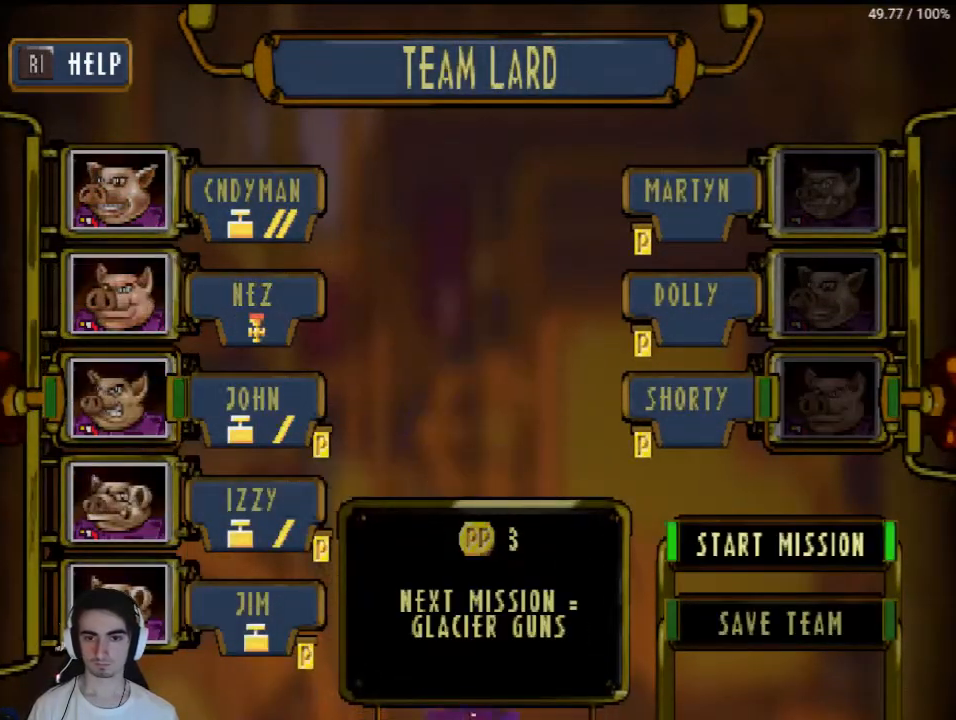
{"buttons": [], "left_stick": "center", "right_stick": "center", "events": [[33, "DPAD_DOWN", "up"], [267, "CROSS", "down"], [333, "CROSS", "up"]]}